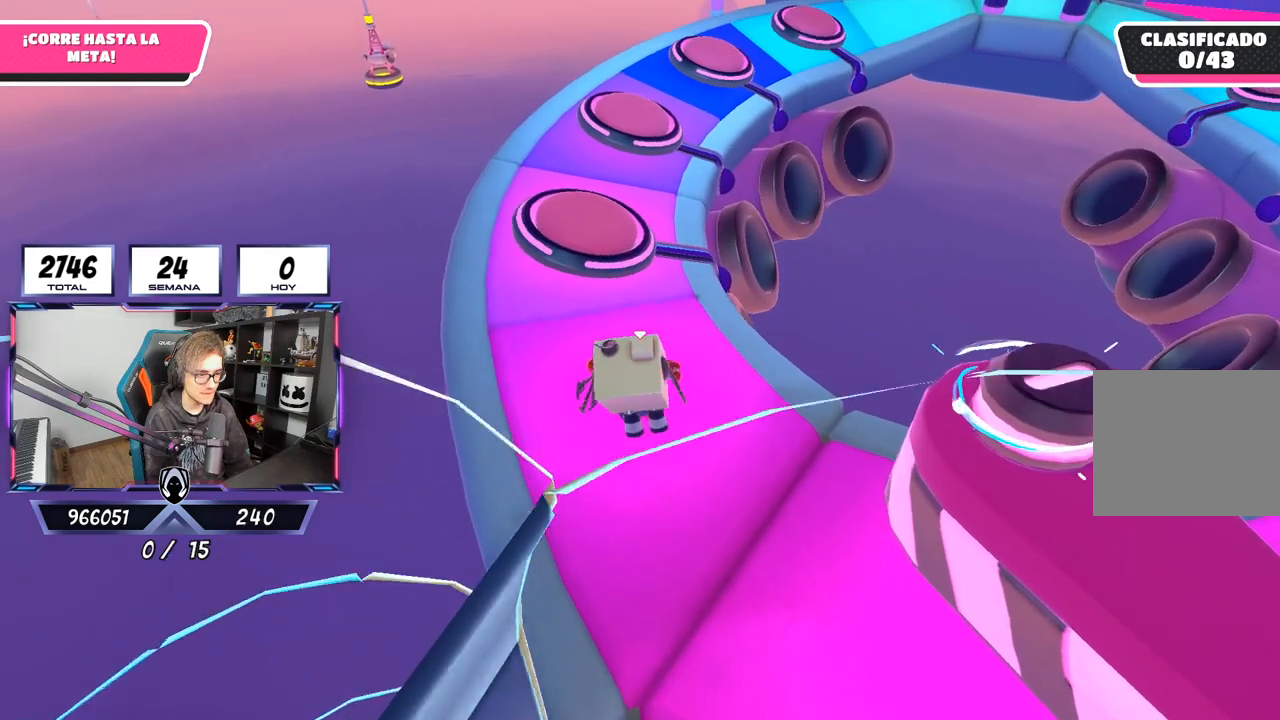
Gameplay with a controller (PlayStation layout); each line is a JSON object with the inputs held at the frame after it. "events" lists button and stick changes between this image and that frame as [ms after this image, input, new state], when the widget could be followed in between.
{"buttons": [], "left_stick": "up", "right_stick": "center", "events": [[200, "right_stick", "up"], [383, "right_stick", "center"]]}
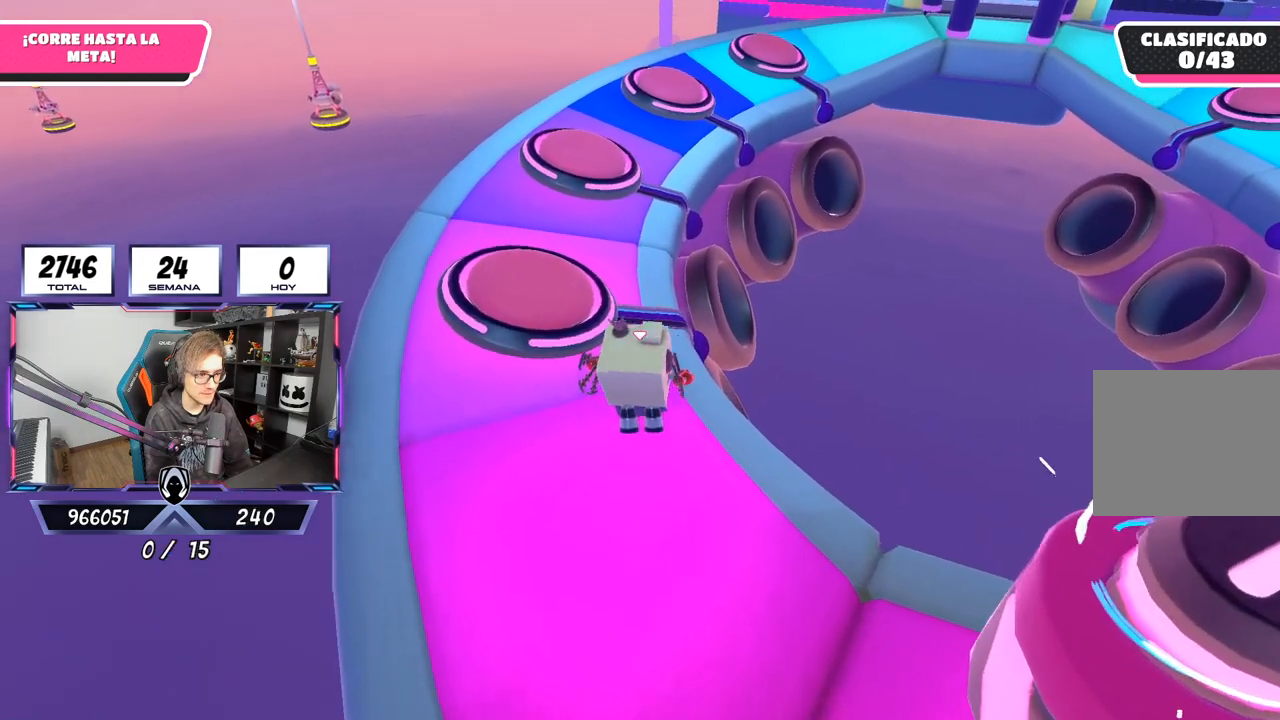
{"buttons": [], "left_stick": "up", "right_stick": "up", "events": [[450, "right_stick", "up"]]}
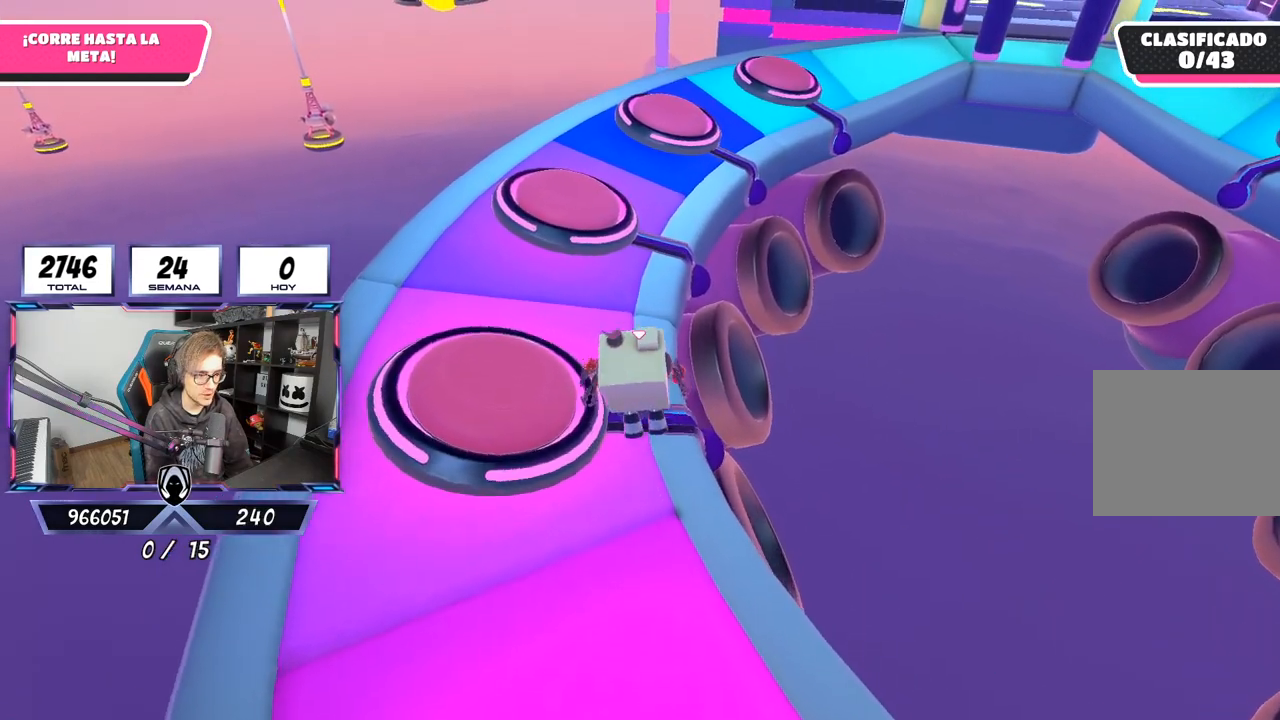
{"buttons": [], "left_stick": "up", "right_stick": "center", "events": [[117, "right_stick", "center"]]}
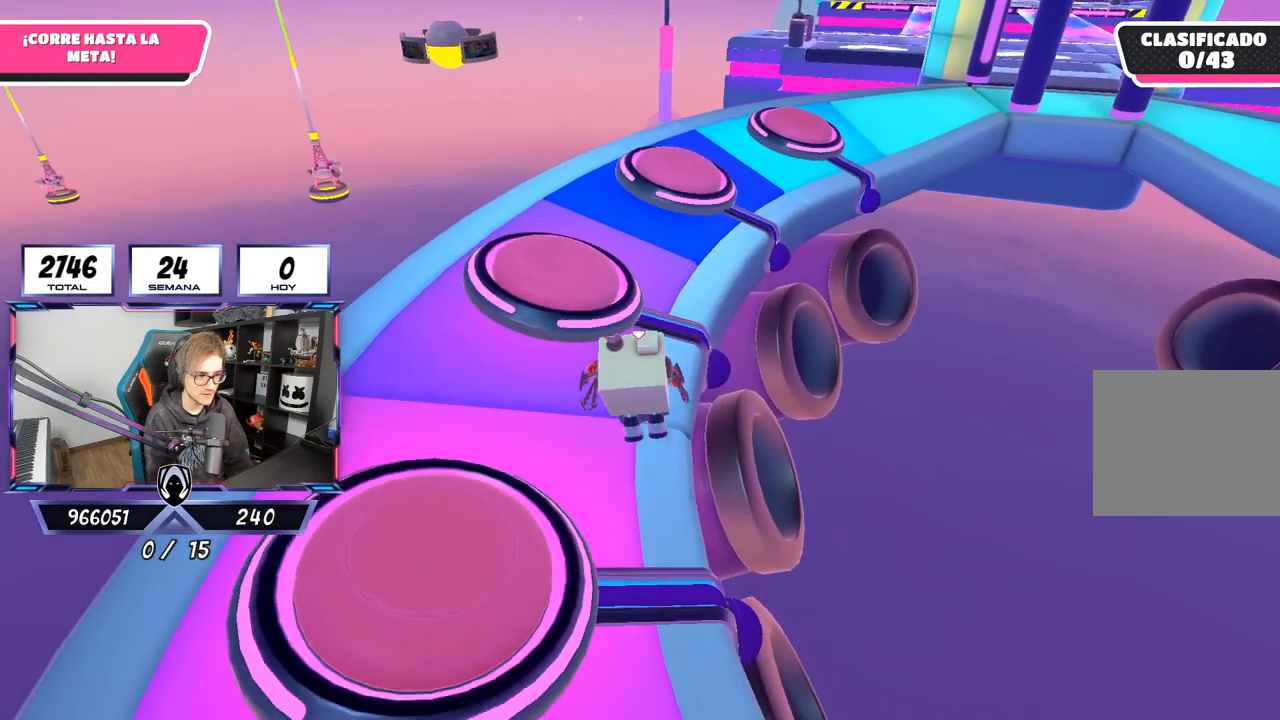
{"buttons": [], "left_stick": "up", "right_stick": "center", "events": []}
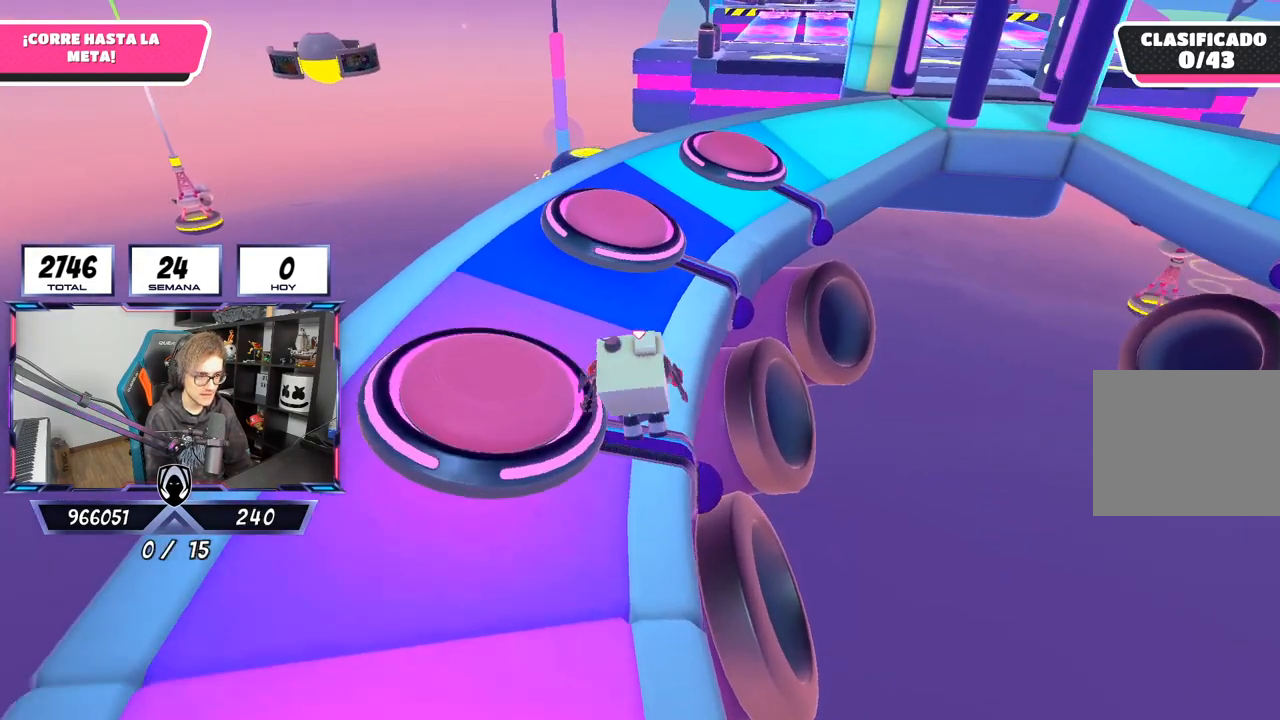
{"buttons": [], "left_stick": "up", "right_stick": "center", "events": []}
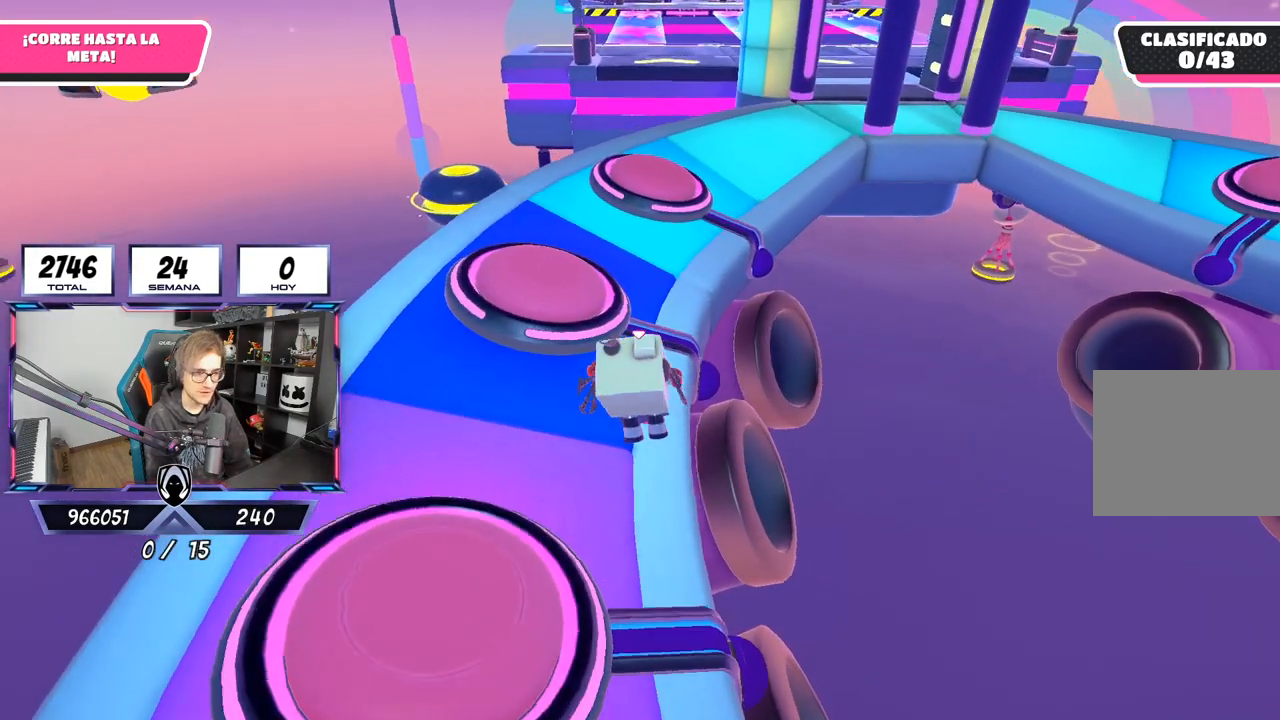
{"buttons": [], "left_stick": "up", "right_stick": "center", "events": []}
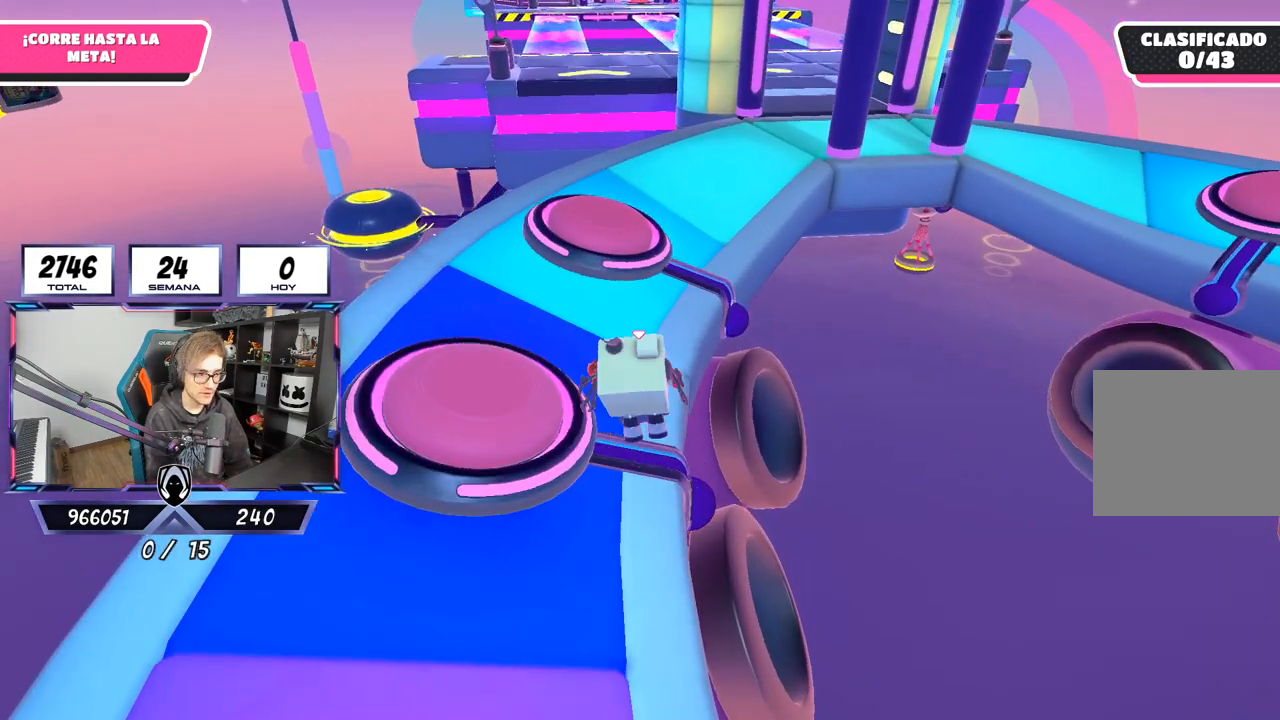
{"buttons": [], "left_stick": "up", "right_stick": "center", "events": []}
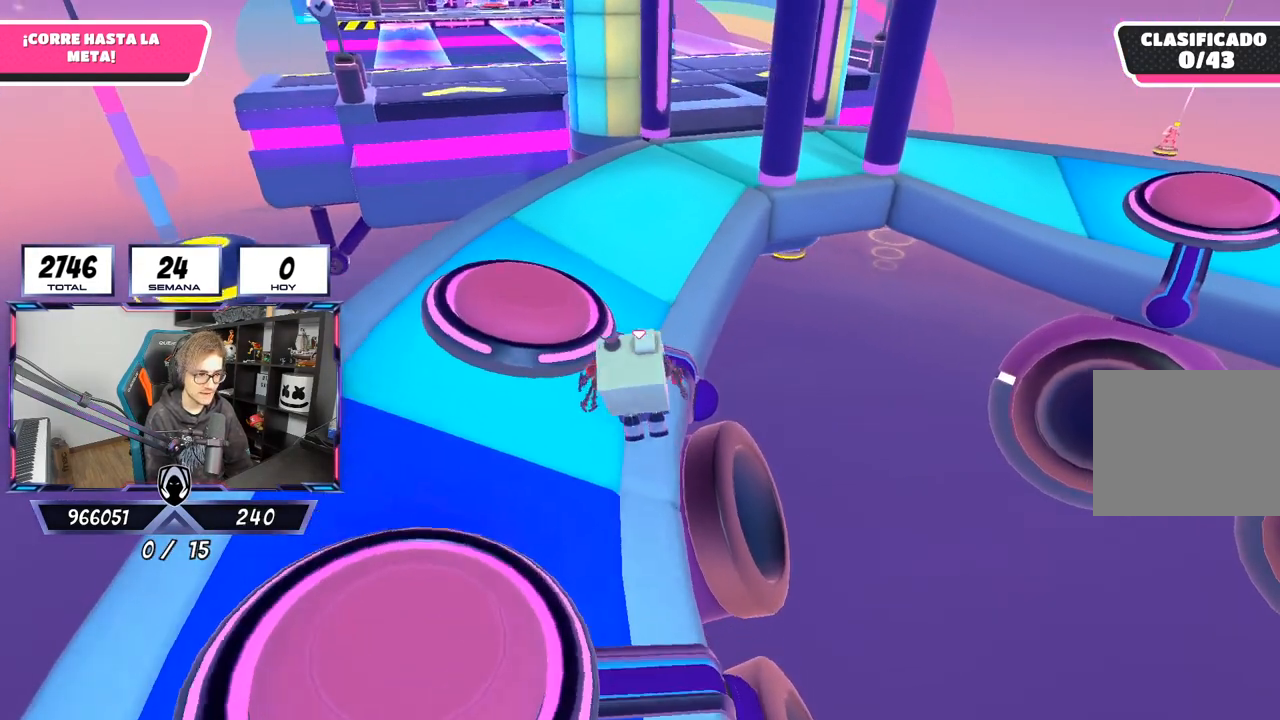
{"buttons": [], "left_stick": "up", "right_stick": "center", "events": []}
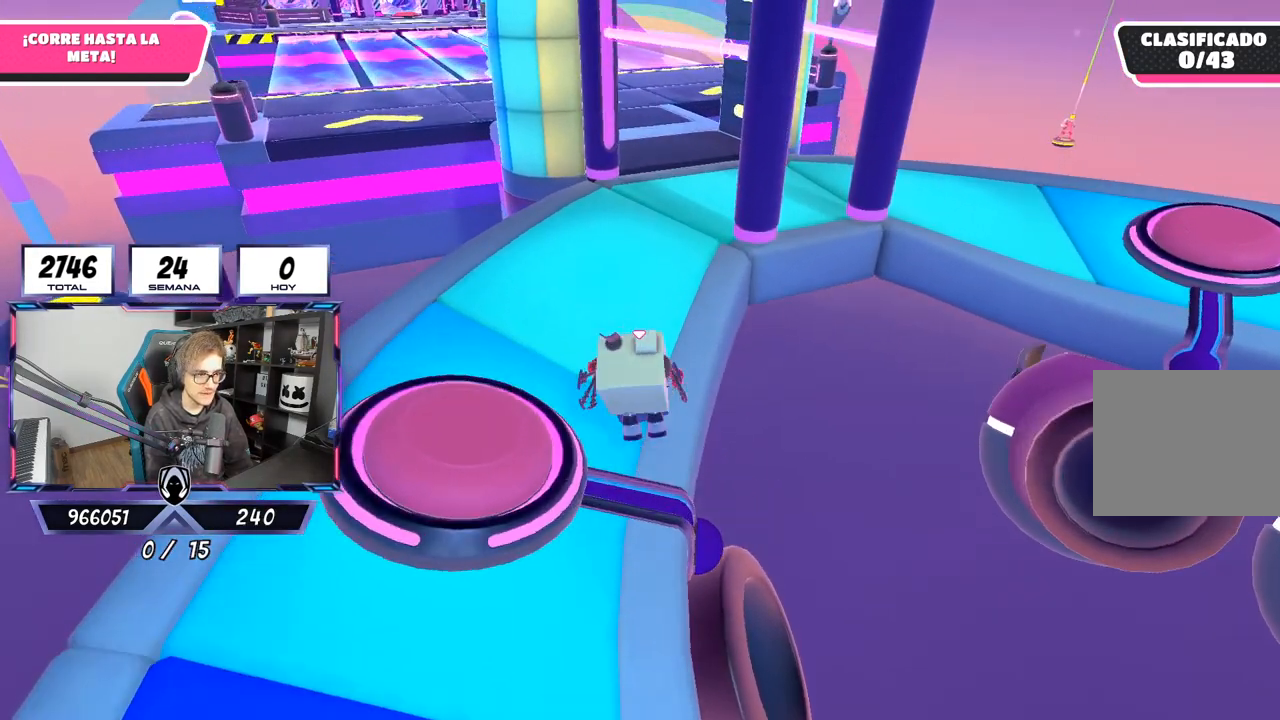
{"buttons": [], "left_stick": "up", "right_stick": "down", "events": [[283, "right_stick", "down"]]}
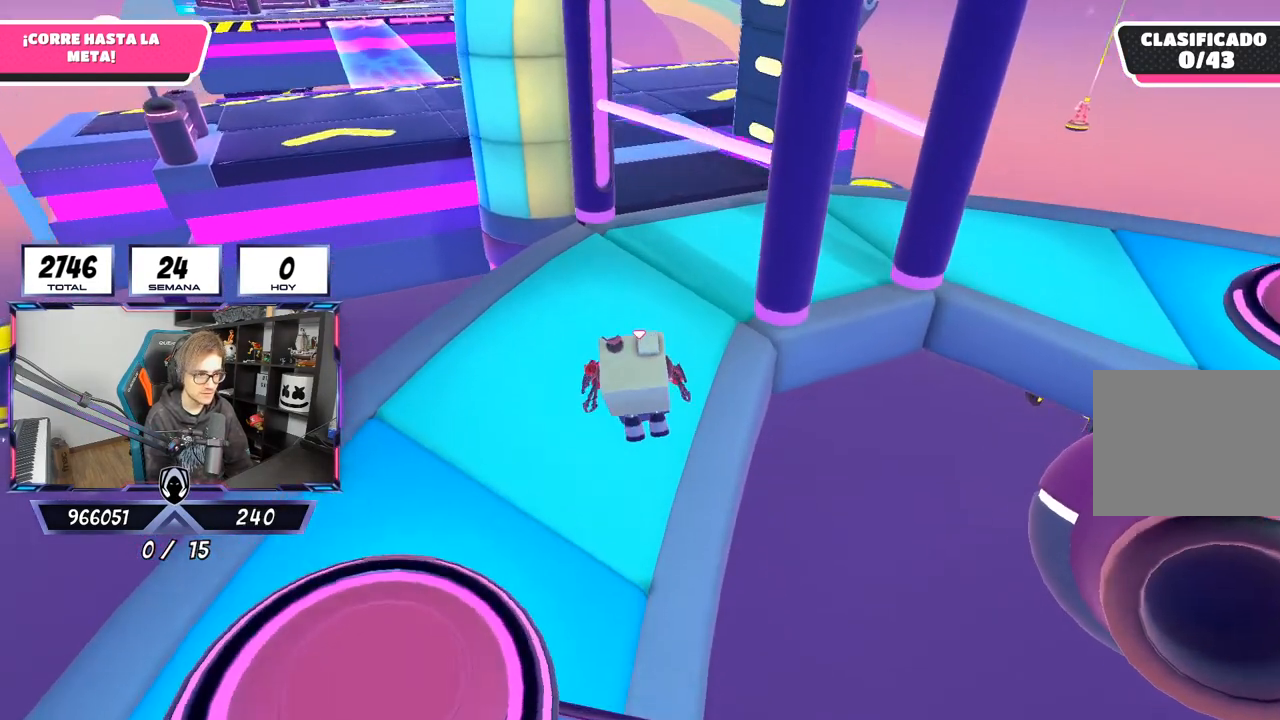
{"buttons": [], "left_stick": "up", "right_stick": "center", "events": [[83, "right_stick", "center"]]}
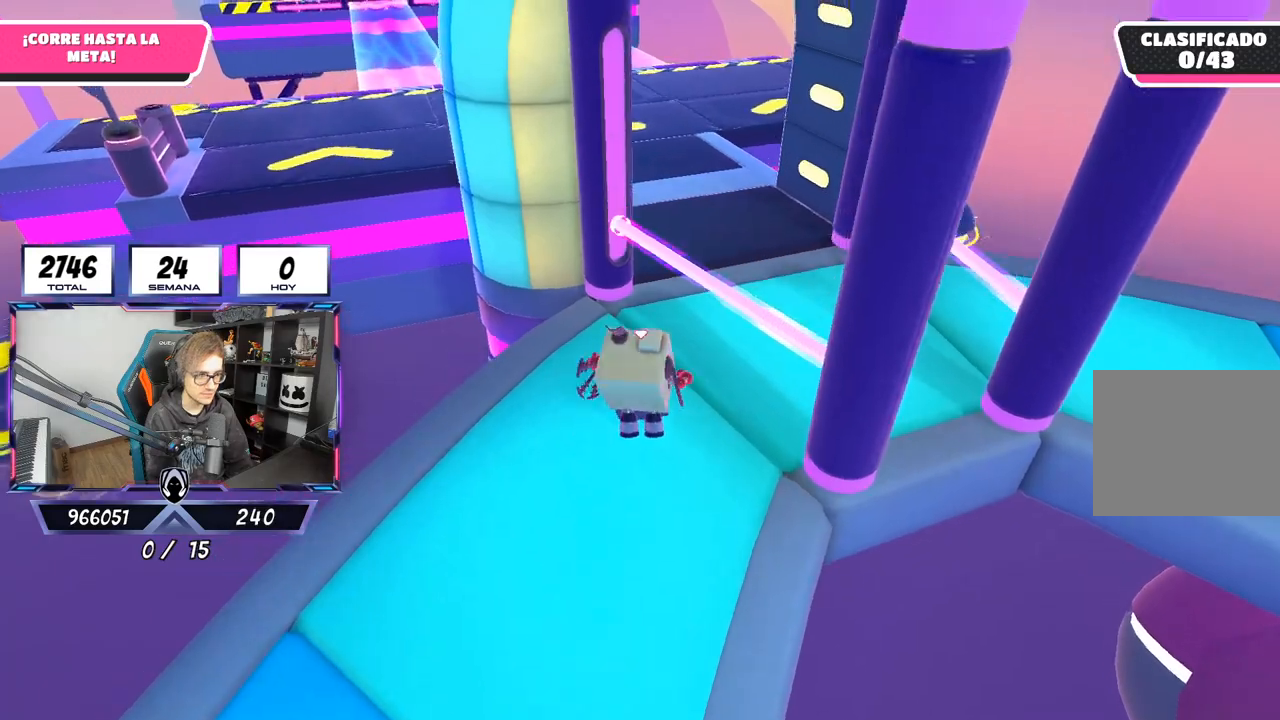
{"buttons": [], "left_stick": "up", "right_stick": "center", "events": [[17, "CROSS", "down"], [350, "CROSS", "up"]]}
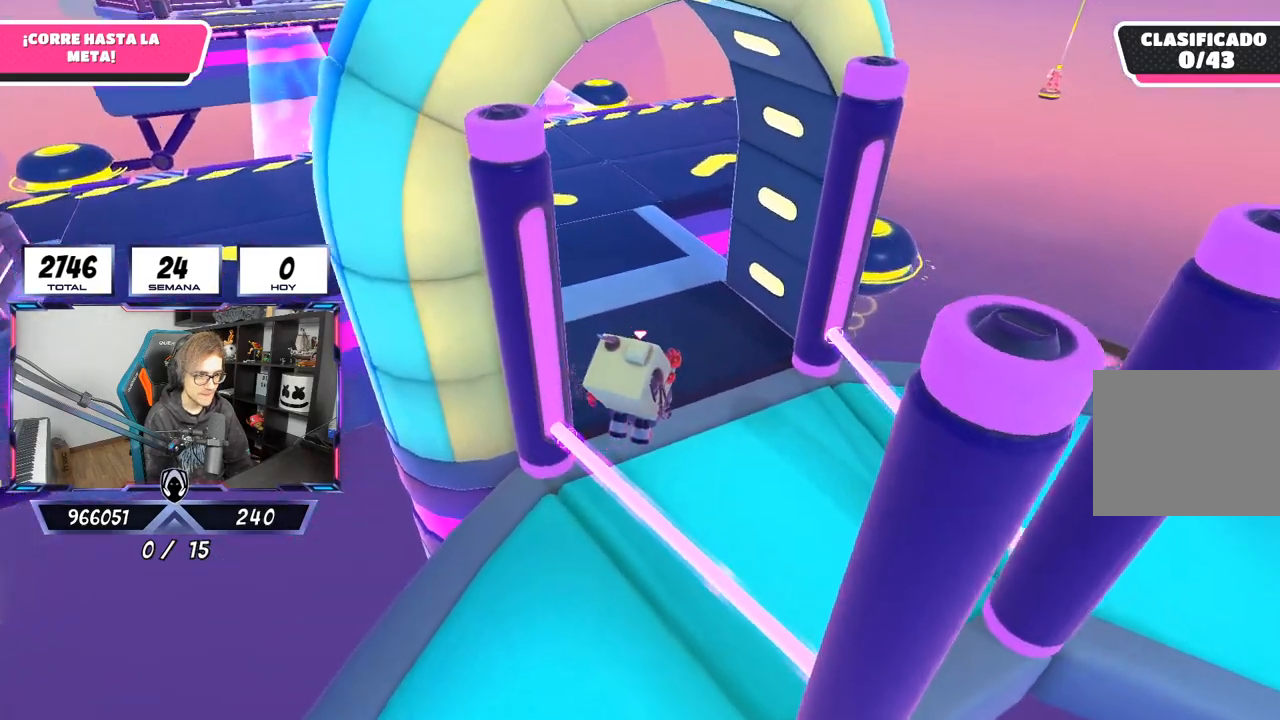
{"buttons": [], "left_stick": "up", "right_stick": "center", "events": [[17, "right_stick", "up-left"], [350, "right_stick", "center"]]}
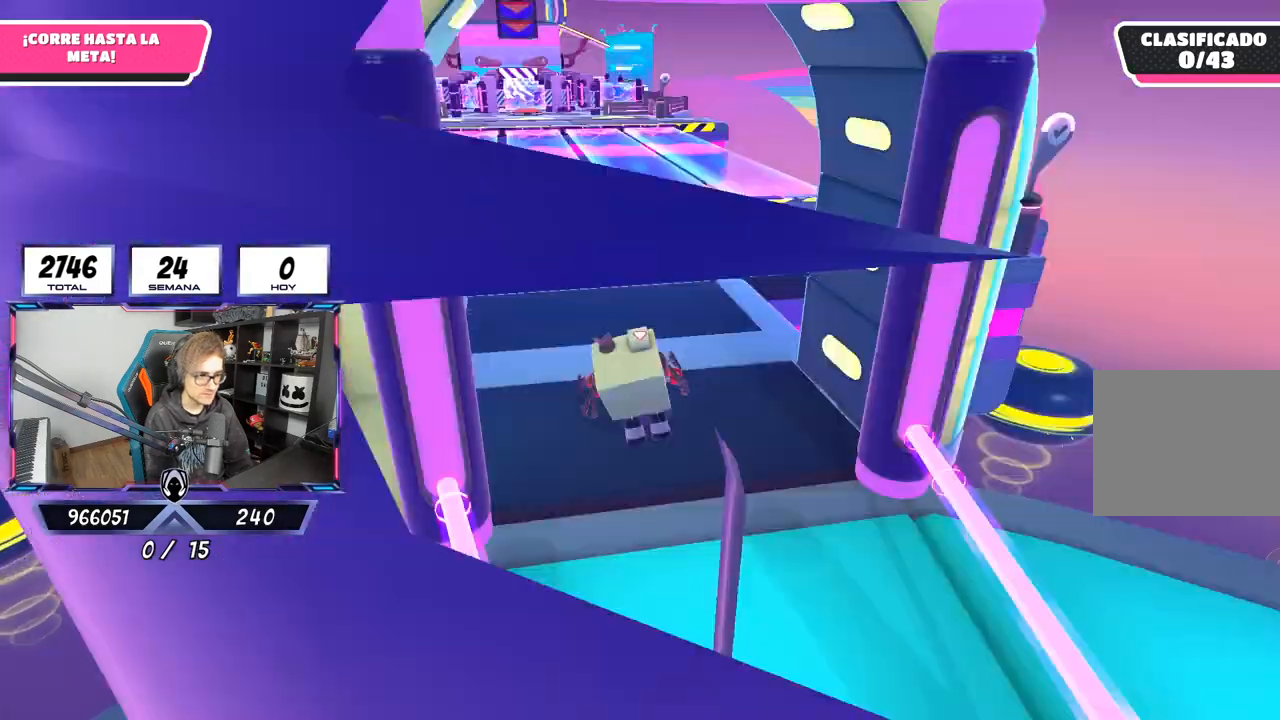
{"buttons": [], "left_stick": "up", "right_stick": "center", "events": [[167, "right_stick", "up-left"], [317, "right_stick", "center"]]}
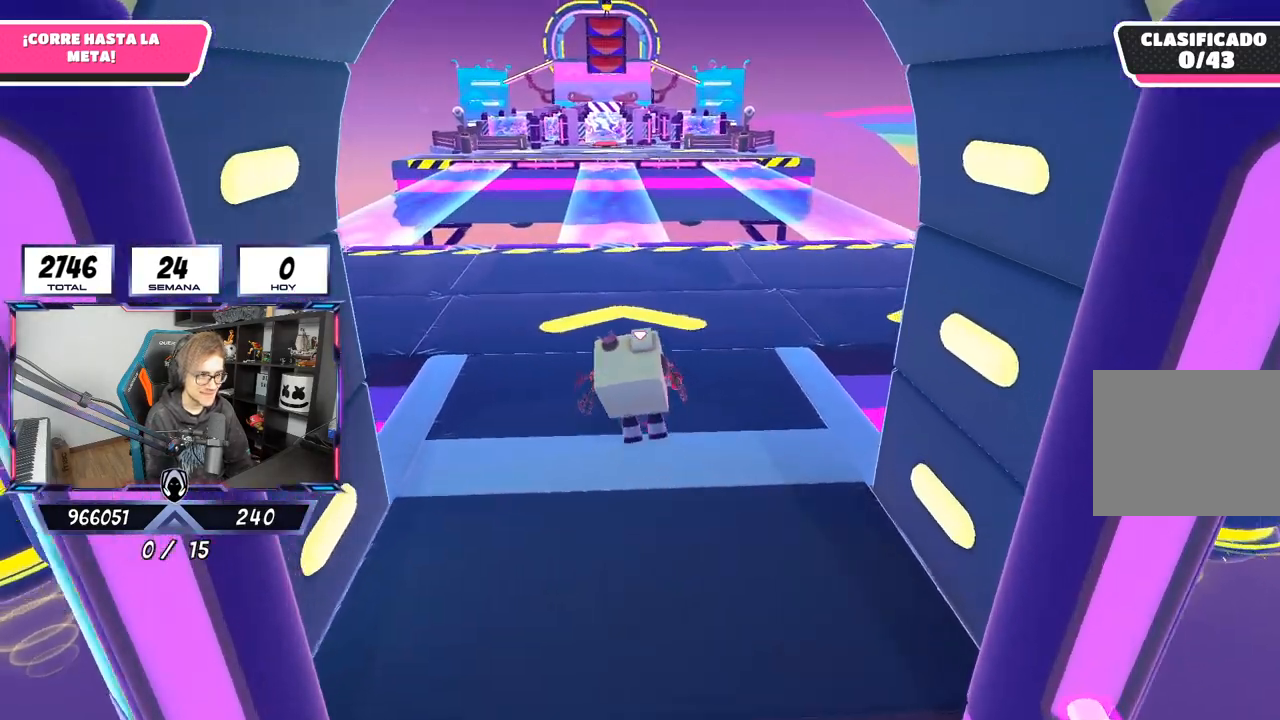
{"buttons": [], "left_stick": "up", "right_stick": "center", "events": []}
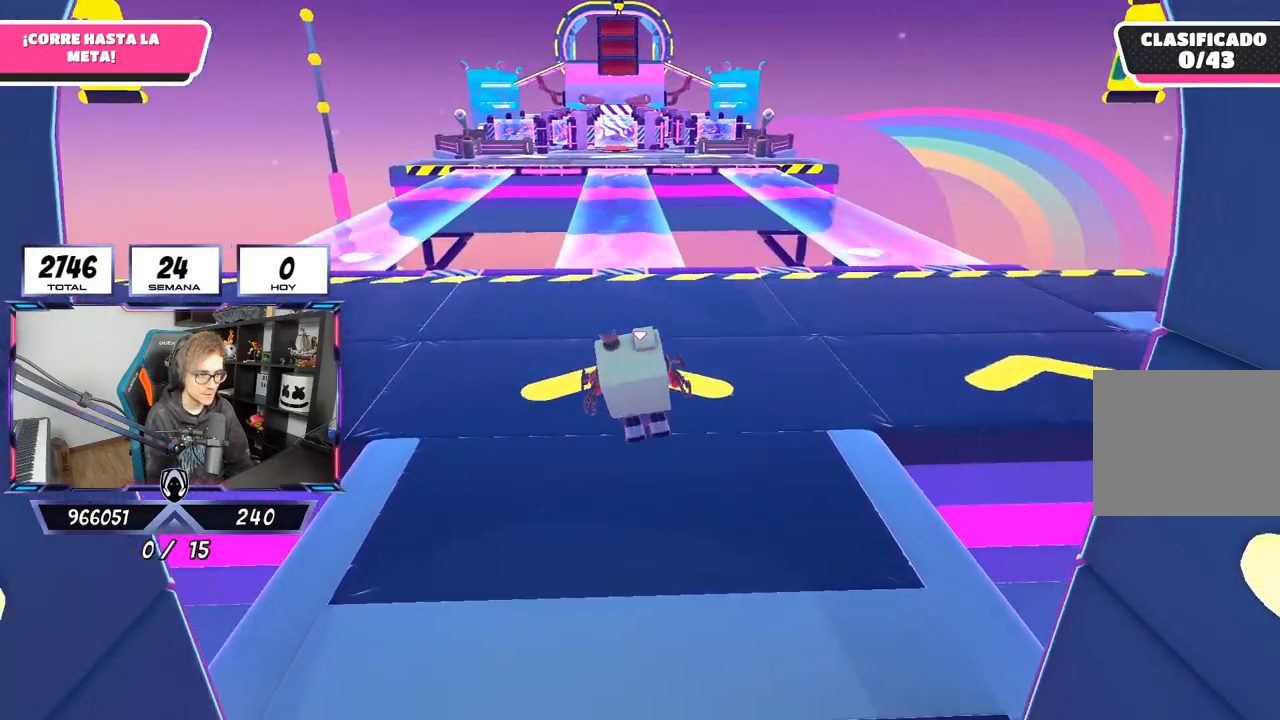
{"buttons": [], "left_stick": "up", "right_stick": "center", "events": []}
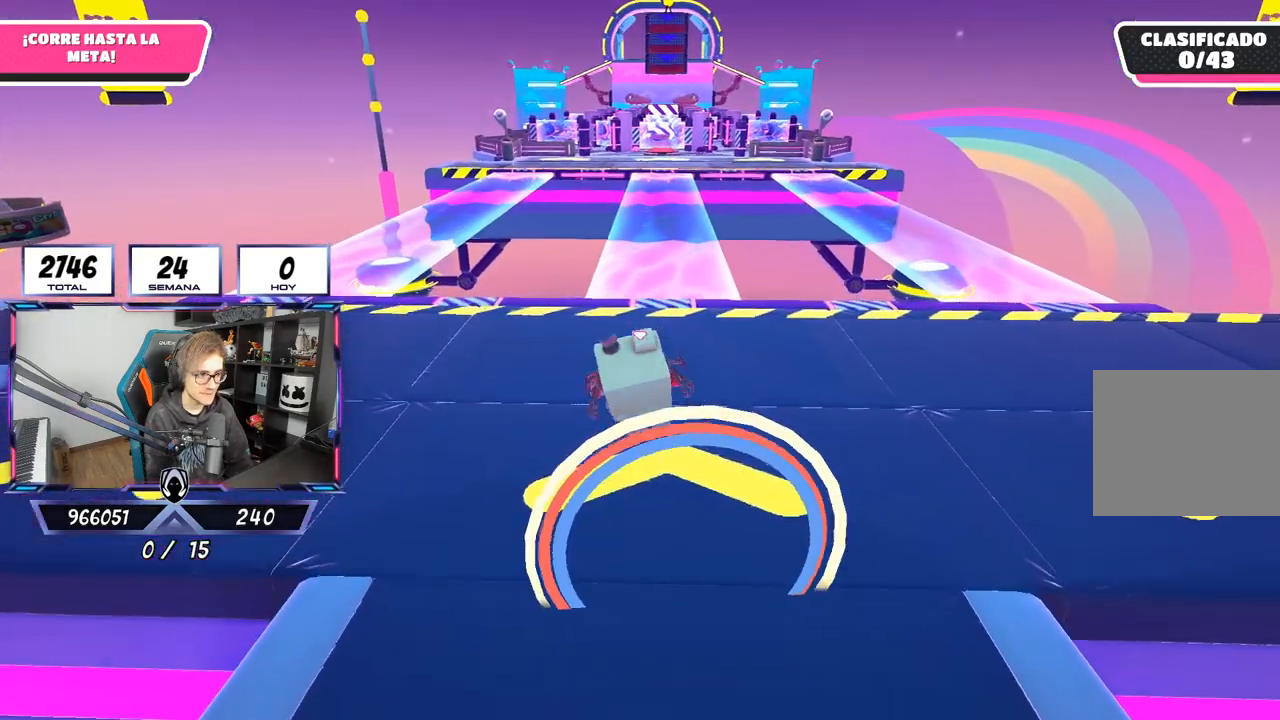
{"buttons": [], "left_stick": "up", "right_stick": "center", "events": []}
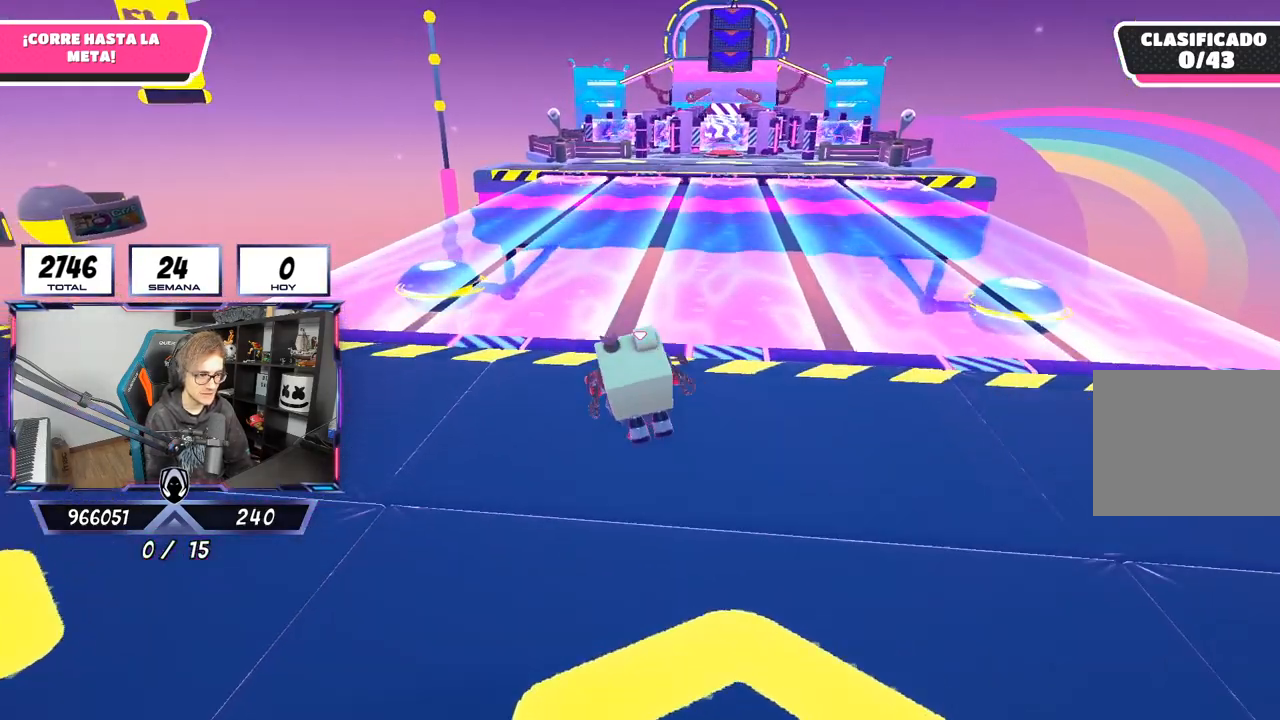
{"buttons": ["CROSS"], "left_stick": "up", "right_stick": "center", "events": [[350, "CROSS", "down"]]}
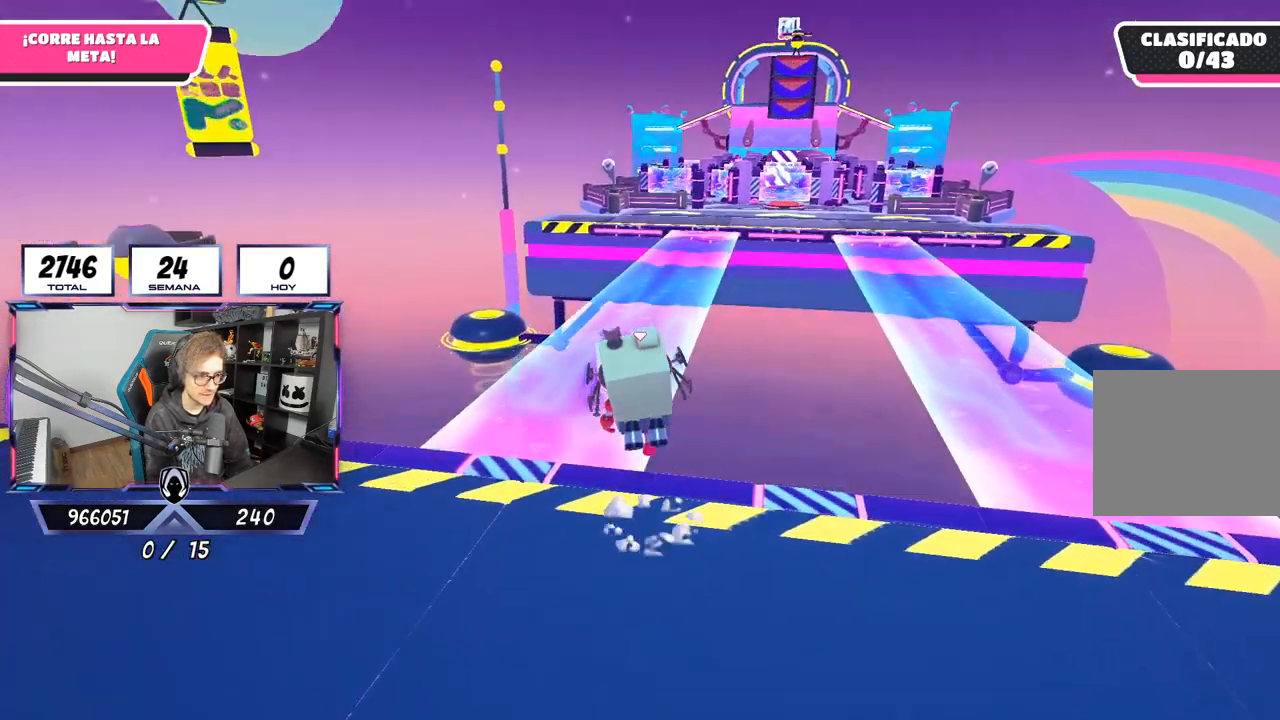
{"buttons": [], "left_stick": "up", "right_stick": "down-right", "events": [[17, "CROSS", "up"], [317, "right_stick", "down-right"]]}
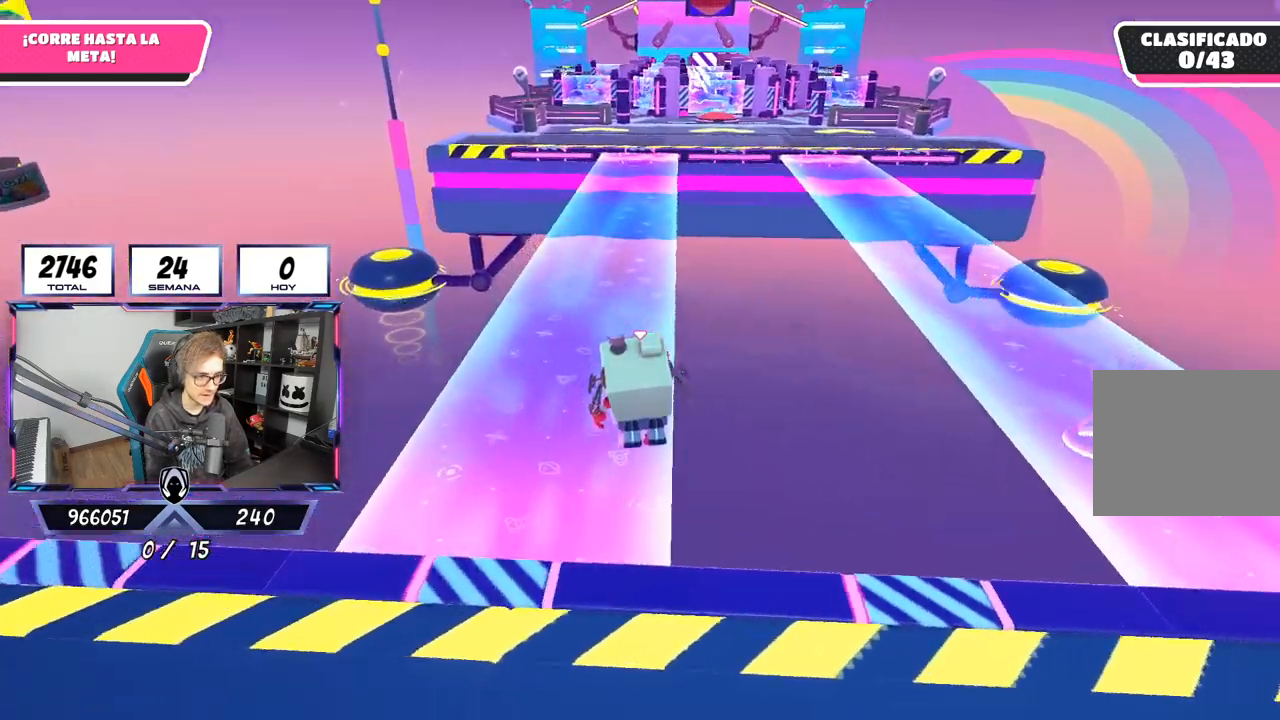
{"buttons": [], "left_stick": "up", "right_stick": "center", "events": [[117, "right_stick", "center"]]}
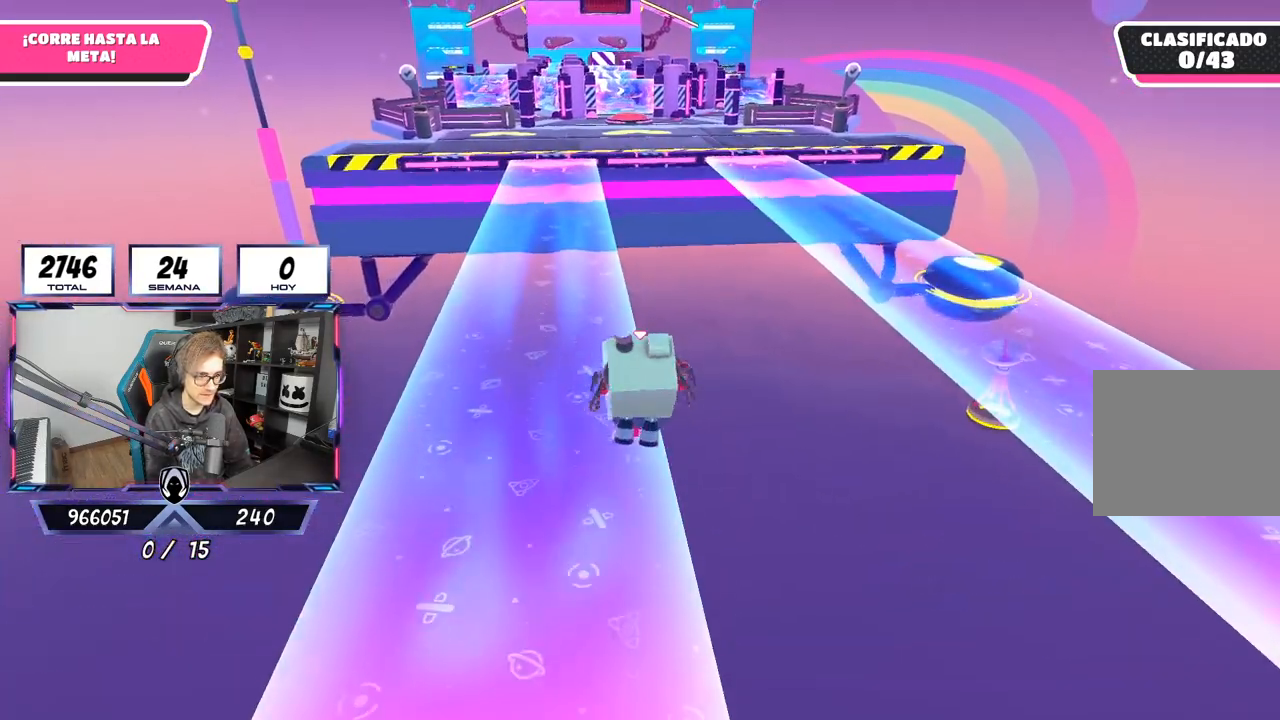
{"buttons": ["CROSS"], "left_stick": "up", "right_stick": "center", "events": [[250, "CROSS", "down"]]}
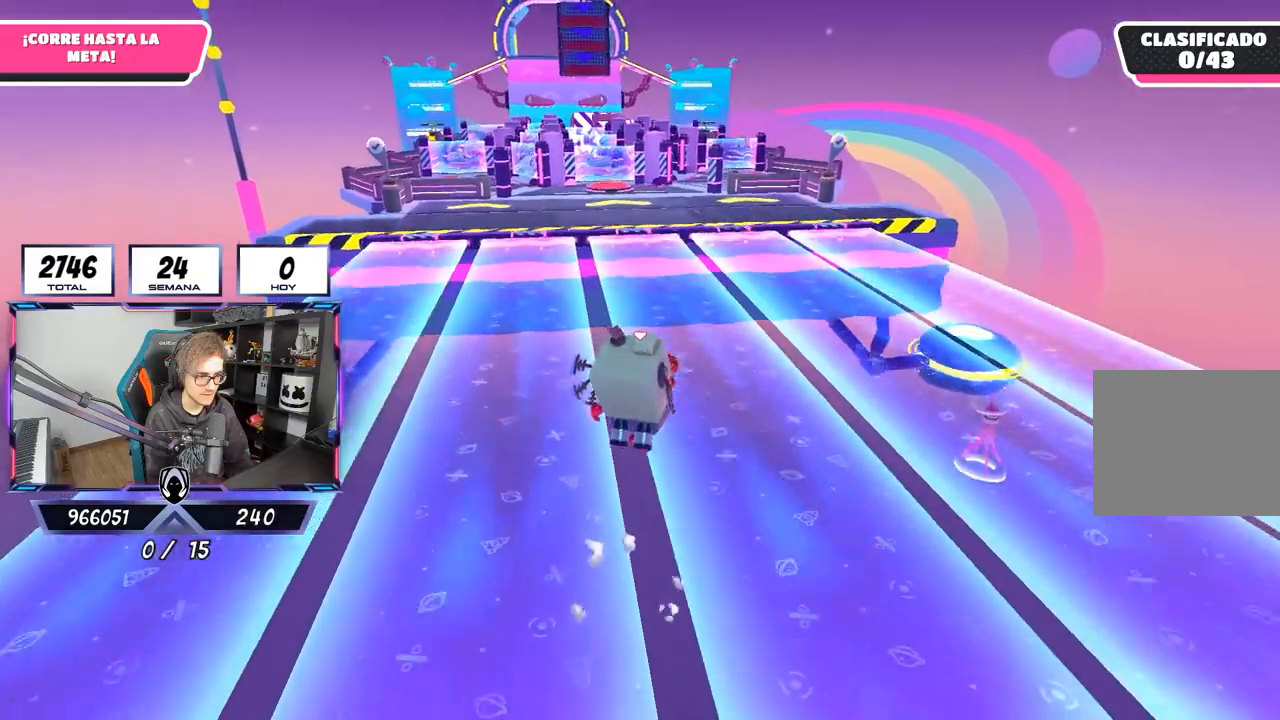
{"buttons": [], "left_stick": "up", "right_stick": "center", "events": [[83, "CROSS", "up"], [283, "right_stick", "up-left"], [450, "right_stick", "center"]]}
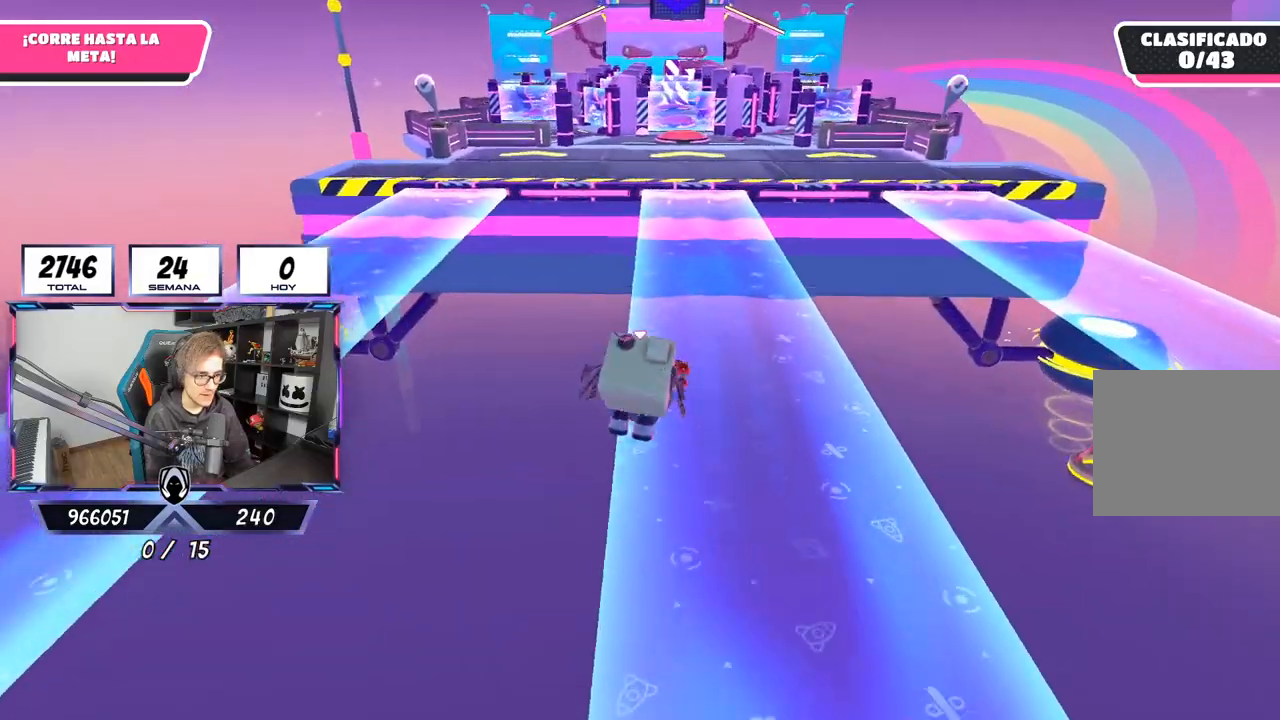
{"buttons": [], "left_stick": "up", "right_stick": "down", "events": [[150, "right_stick", "down"]]}
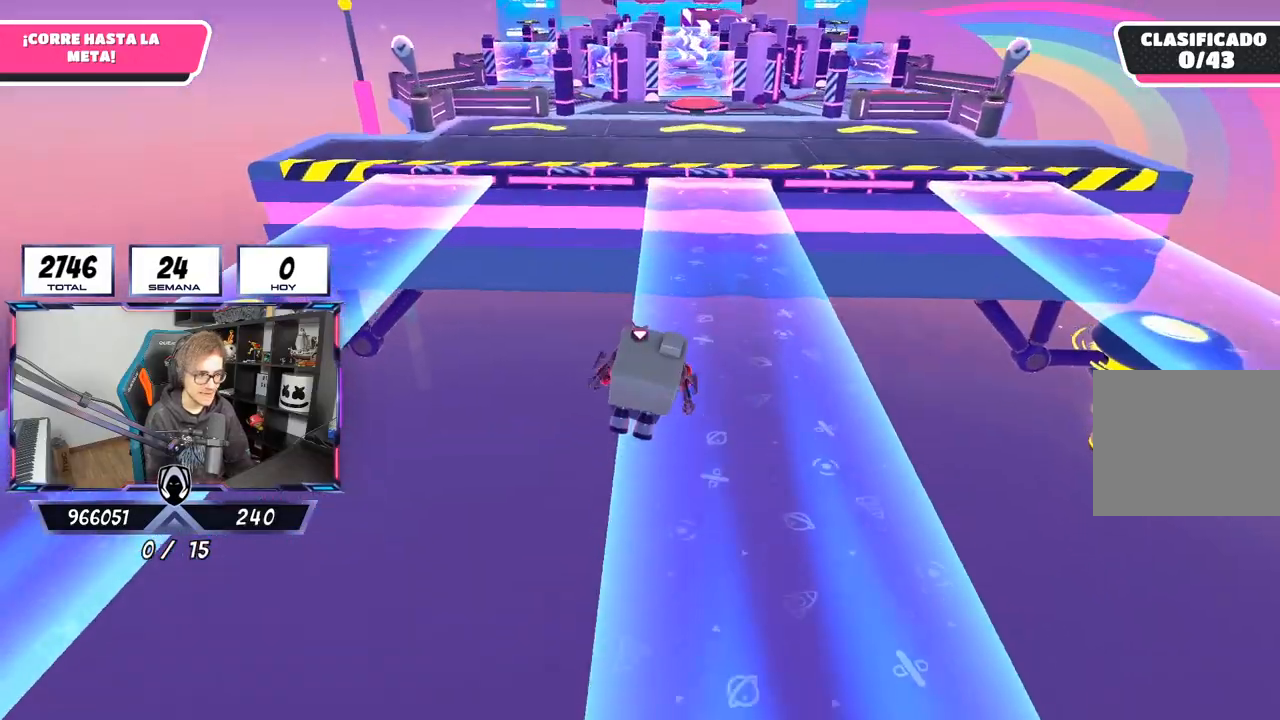
{"buttons": [], "left_stick": "up", "right_stick": "center", "events": [[217, "right_stick", "center"]]}
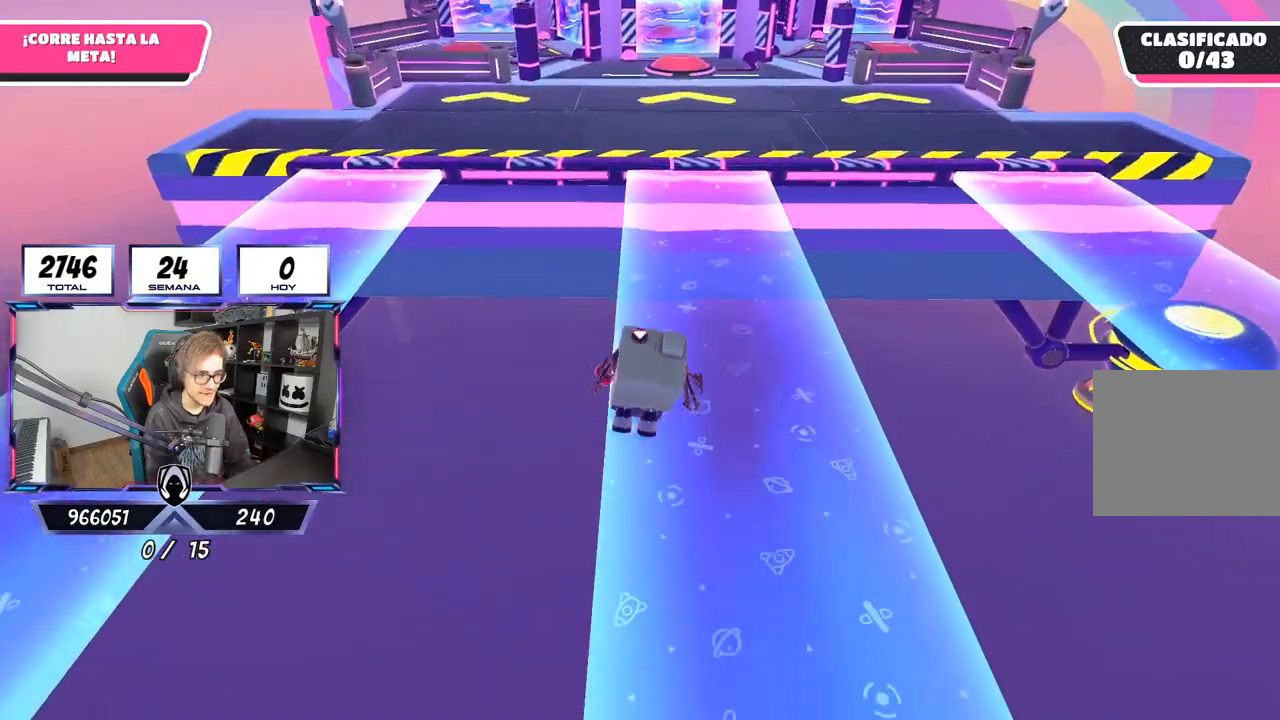
{"buttons": ["CROSS"], "left_stick": "up", "right_stick": "center", "events": [[250, "CROSS", "down"]]}
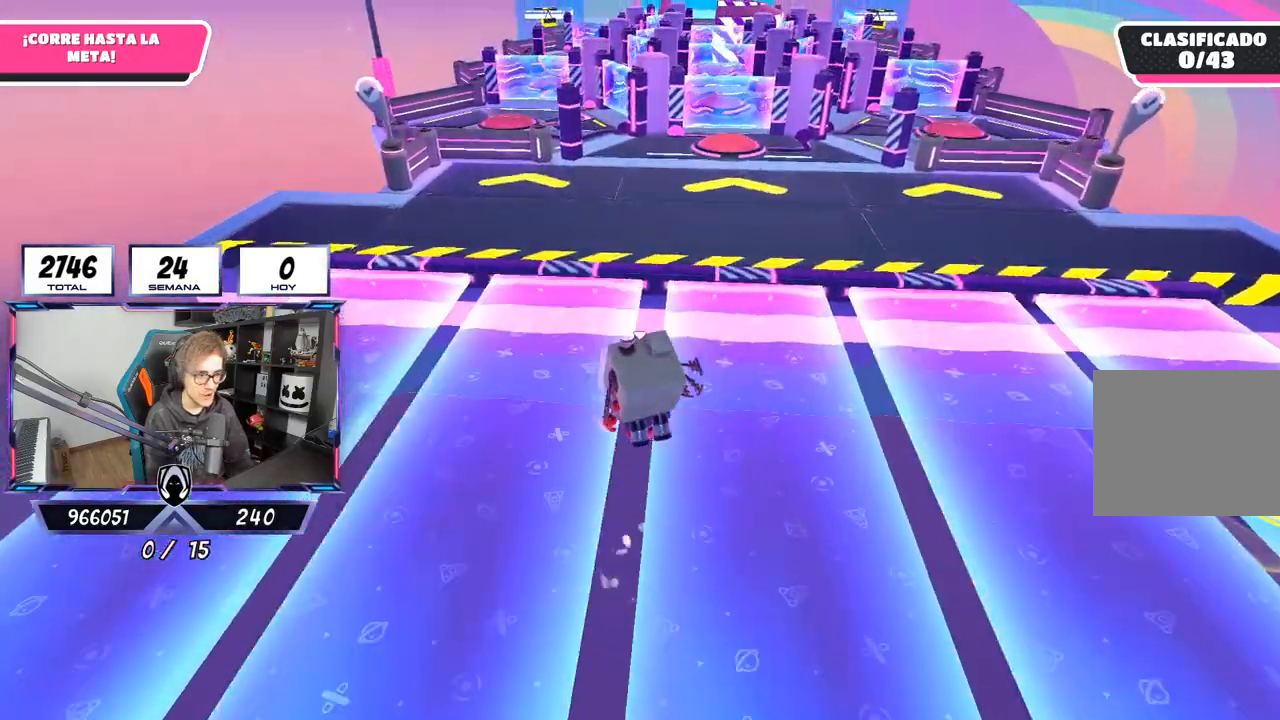
{"buttons": [], "left_stick": "up", "right_stick": "up-right", "events": [[83, "CROSS", "up"], [317, "right_stick", "up-right"]]}
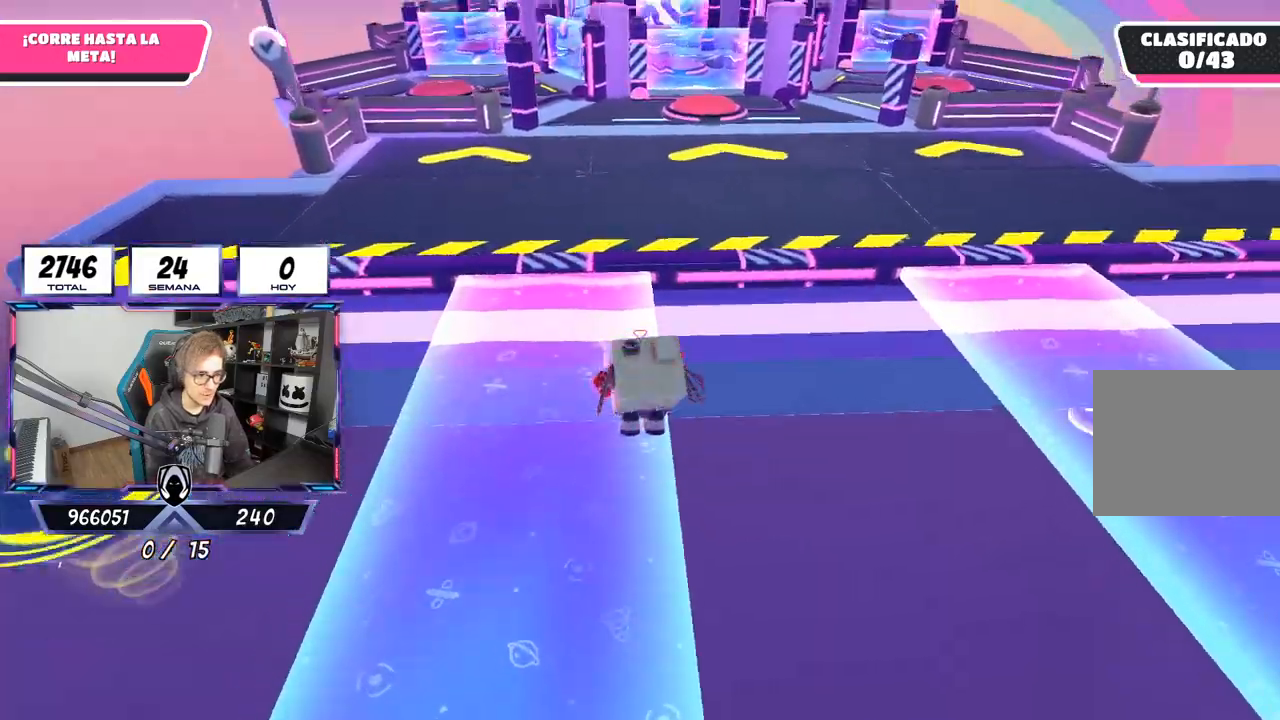
{"buttons": [], "left_stick": "up", "right_stick": "center", "events": [[100, "right_stick", "center"], [250, "right_stick", "down"], [333, "right_stick", "center"]]}
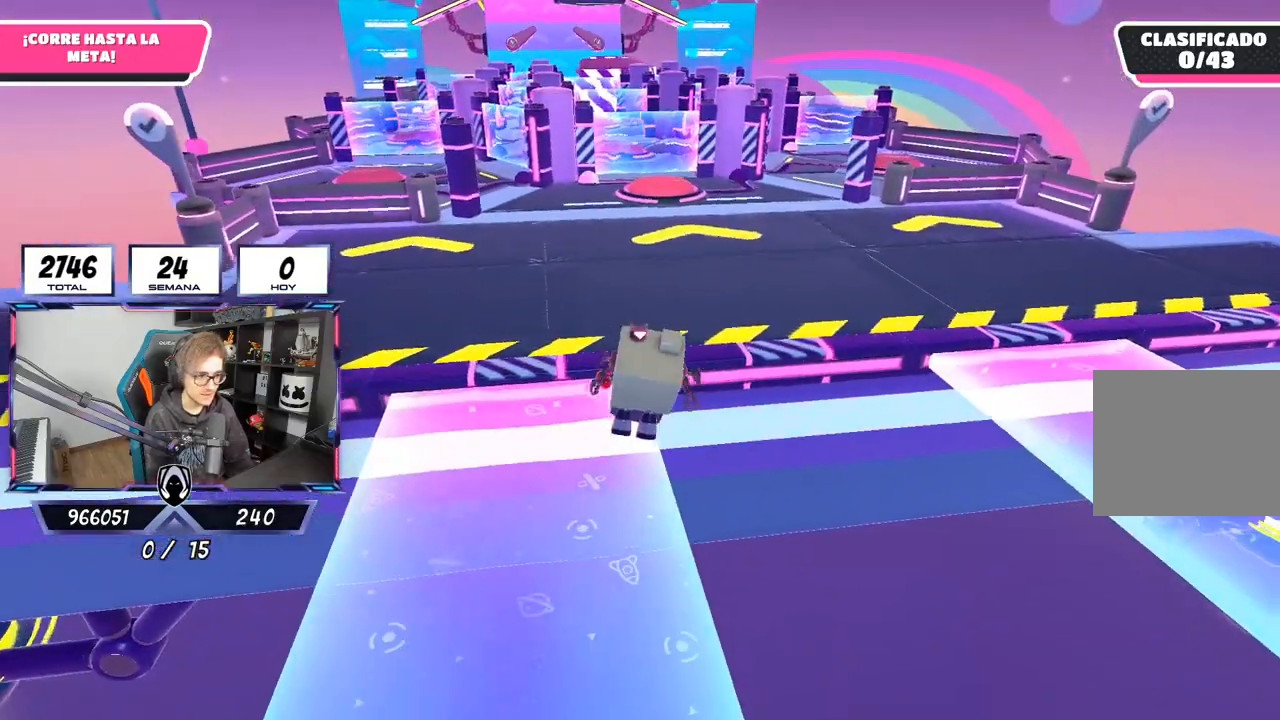
{"buttons": [], "left_stick": "up", "right_stick": "up-left", "events": [[50, "CROSS", "down"], [217, "CROSS", "up"], [400, "right_stick", "up-left"]]}